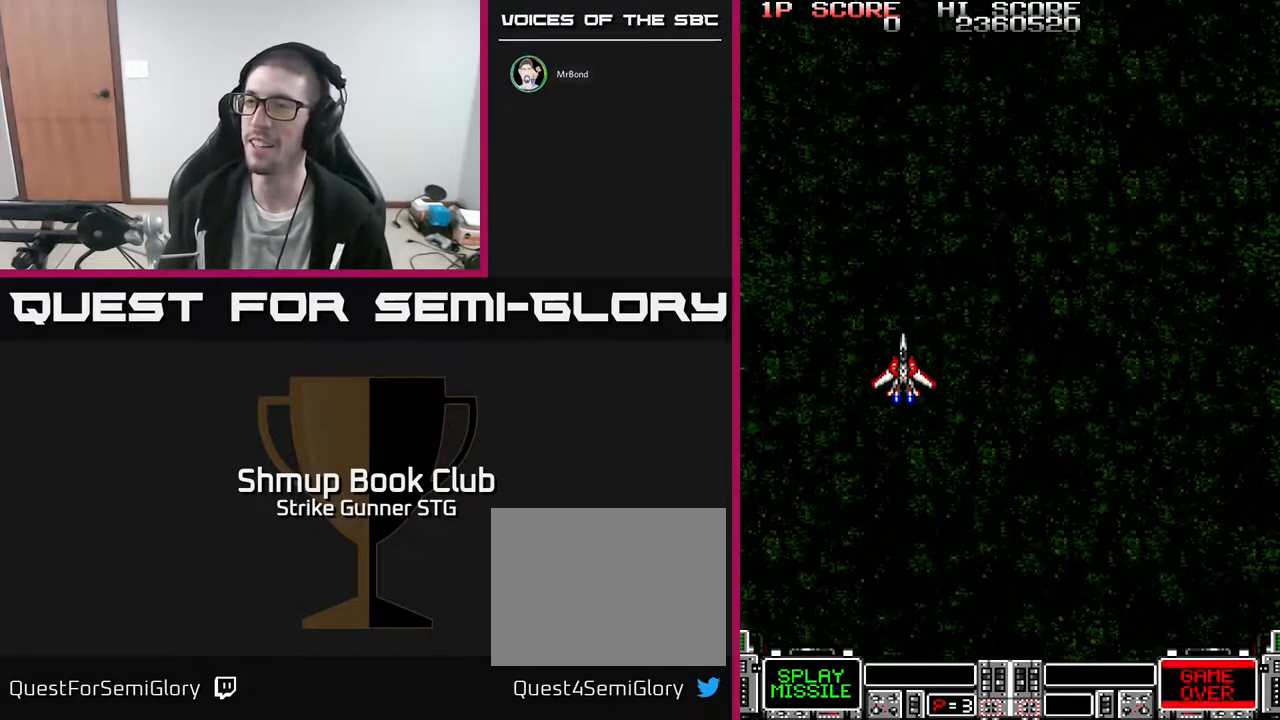
Gameplay with a controller (Xbox layout); each line is a JSON object with the inputs held at the frame after it. "events" lists button and stick changes between this image and that frame as [ms after this image, input, new state], when the widget could be followed in between. Not read: A HOME SELECT START.
{"buttons": ["DPAD_UP"], "left_stick": "center", "right_stick": "center", "events": [[500, "DPAD_UP", "down"]]}
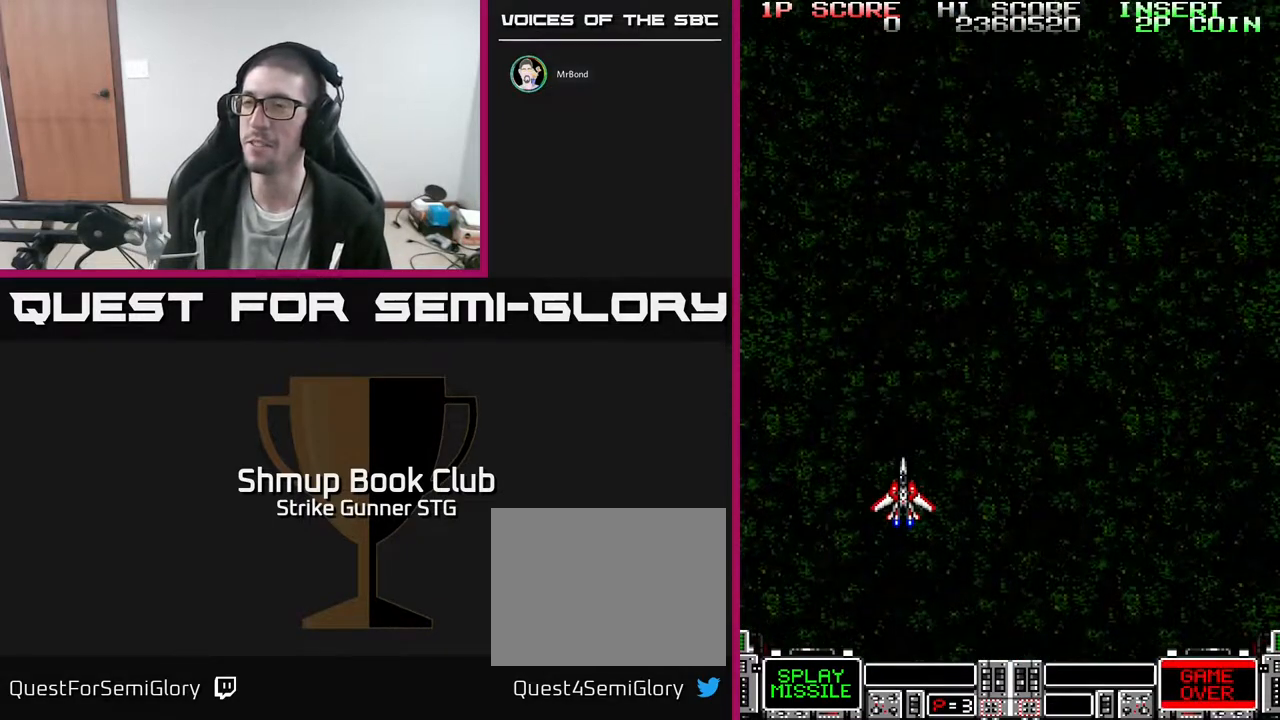
{"buttons": ["DPAD_UP"], "left_stick": "center", "right_stick": "center", "events": []}
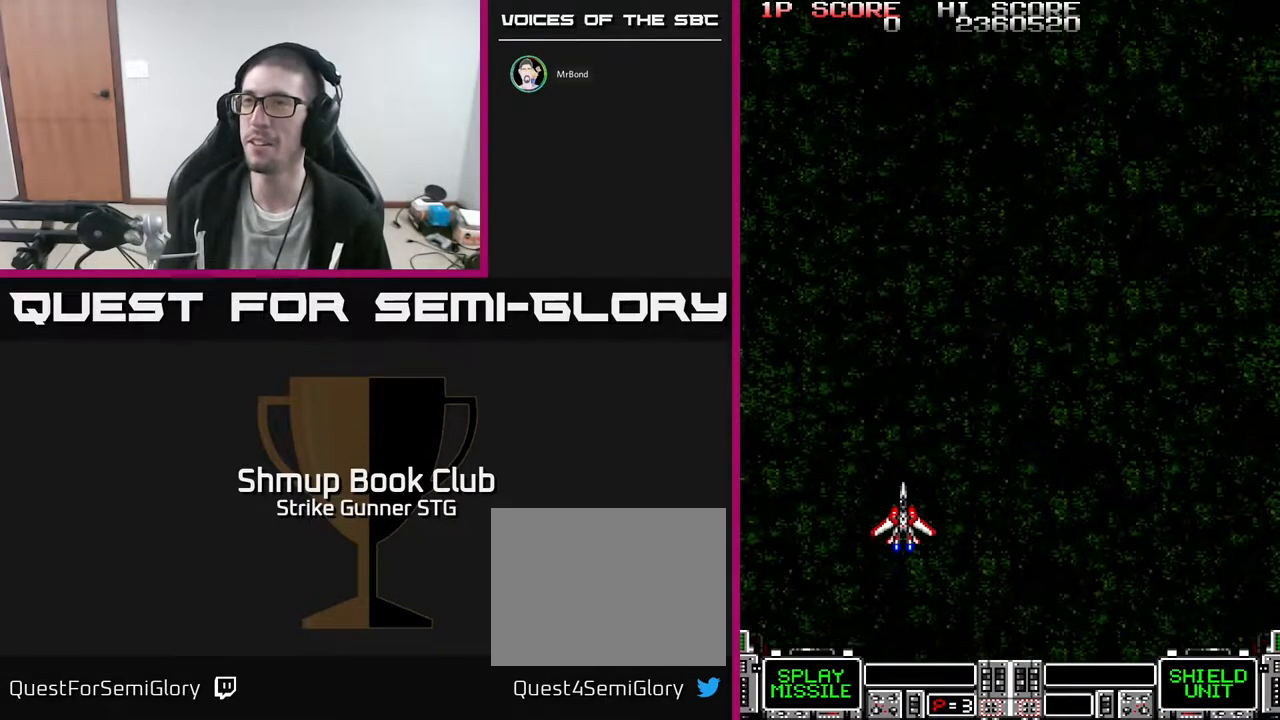
{"buttons": ["DPAD_UP"], "left_stick": "center", "right_stick": "center", "events": []}
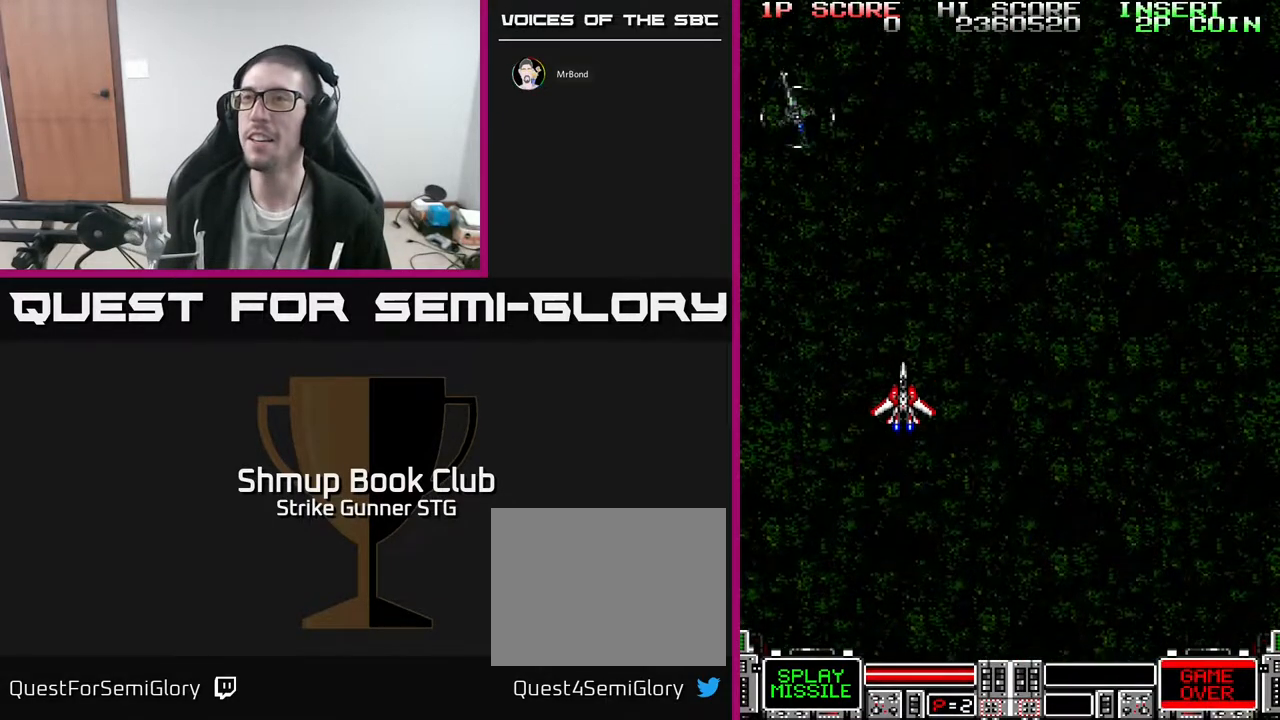
{"buttons": [], "left_stick": "center", "right_stick": "center", "events": [[83, "DPAD_LEFT", "down"], [167, "DPAD_UP", "up"], [200, "DPAD_LEFT", "up"]]}
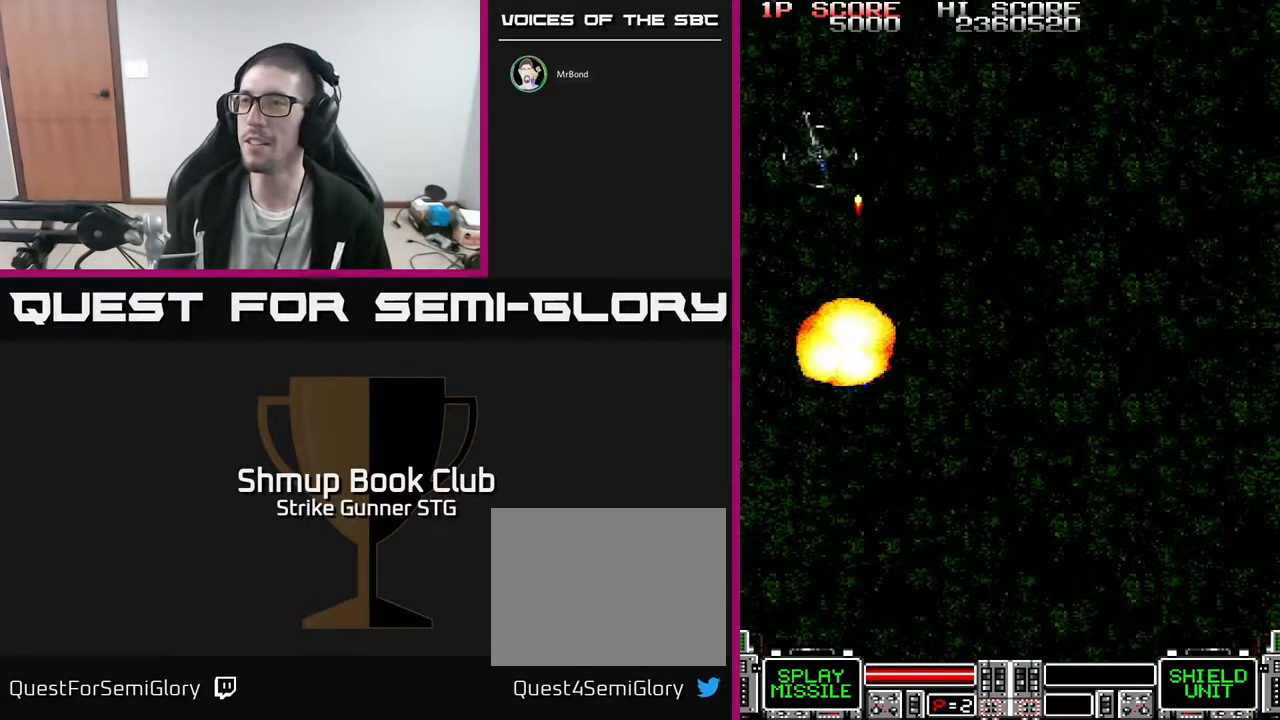
{"buttons": [], "left_stick": "center", "right_stick": "center", "events": []}
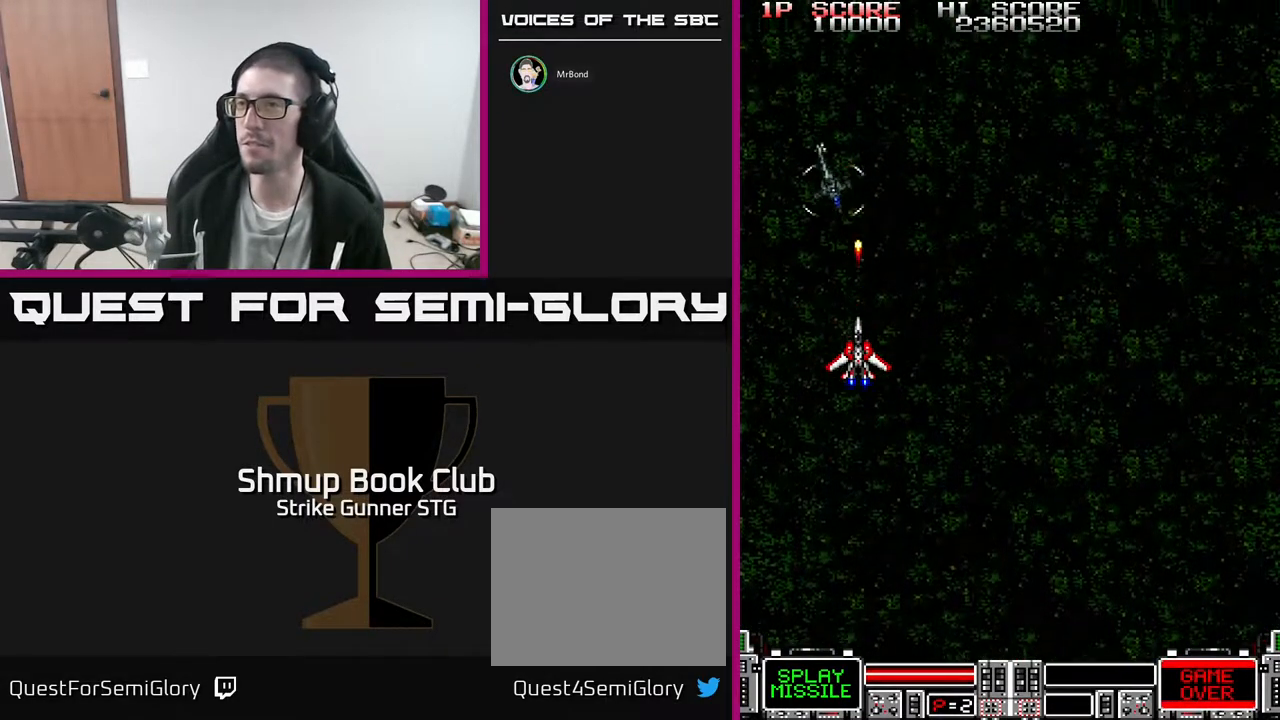
{"buttons": [], "left_stick": "center", "right_stick": "center", "events": []}
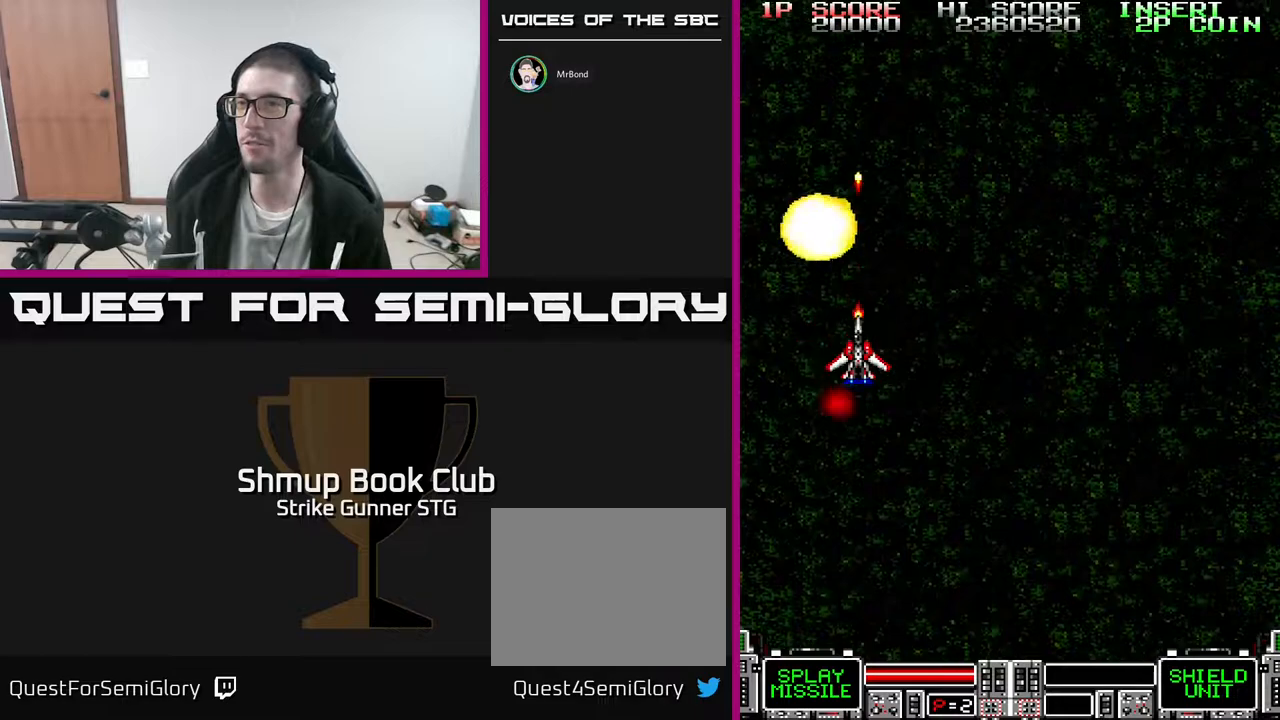
{"buttons": ["DPAD_DOWN"], "left_stick": "center", "right_stick": "center", "events": [[100, "DPAD_DOWN", "down"], [117, "DPAD_RIGHT", "down"], [250, "DPAD_RIGHT", "up"]]}
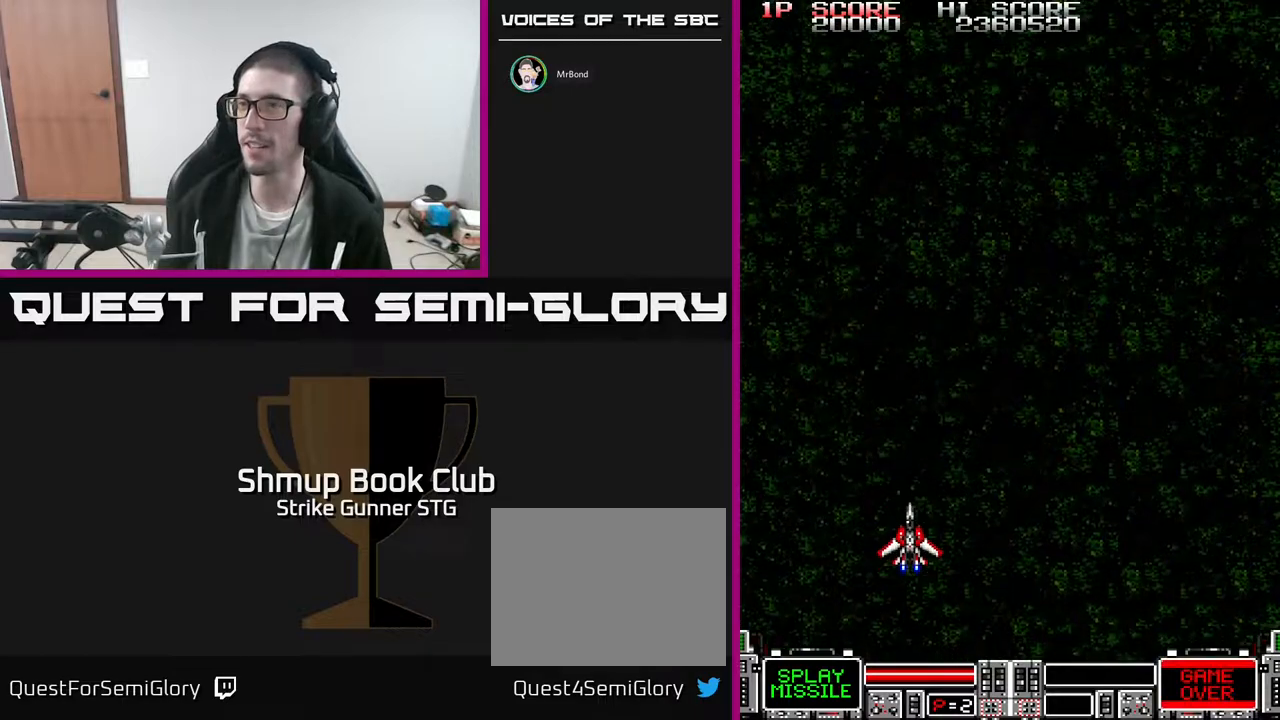
{"buttons": ["DPAD_UP", "DPAD_RIGHT"], "left_stick": "center", "right_stick": "center", "events": [[83, "DPAD_DOWN", "up"], [383, "DPAD_UP", "down"], [400, "DPAD_RIGHT", "down"]]}
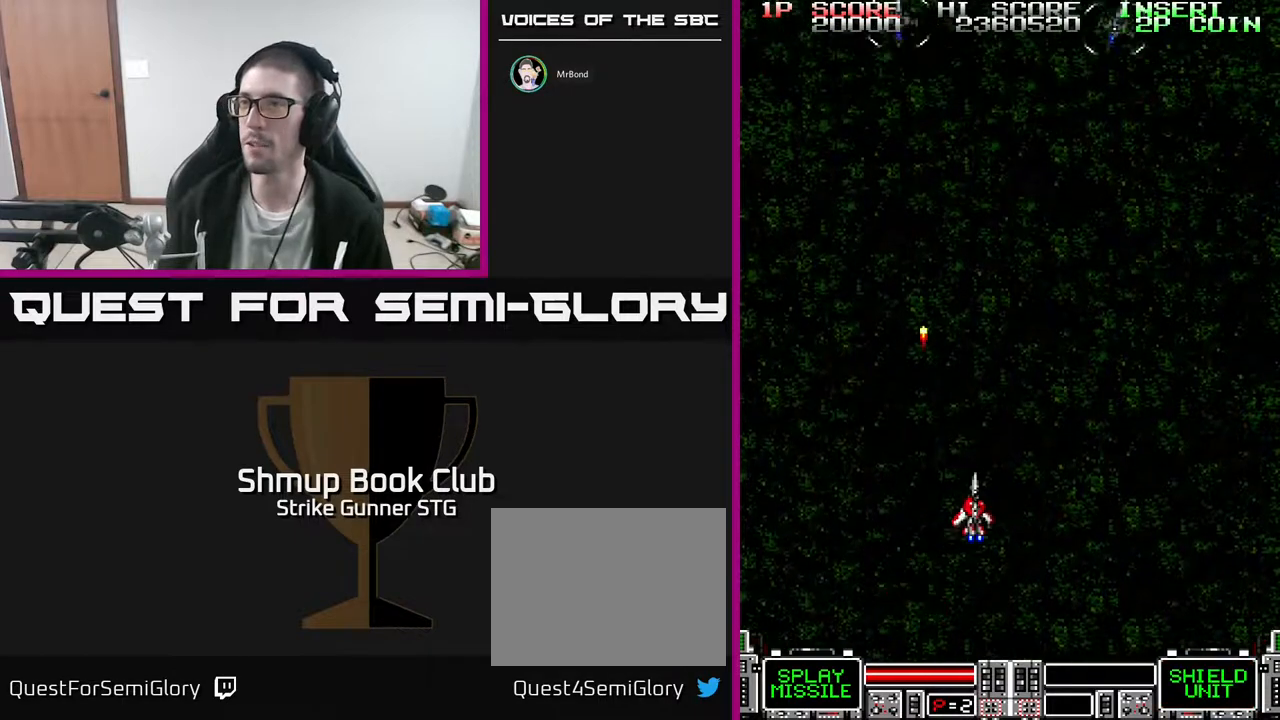
{"buttons": ["DPAD_LEFT"], "left_stick": "center", "right_stick": "center", "events": [[333, "DPAD_UP", "up"], [367, "DPAD_DOWN", "down"], [383, "DPAD_RIGHT", "up"], [433, "DPAD_LEFT", "down"], [500, "DPAD_DOWN", "up"]]}
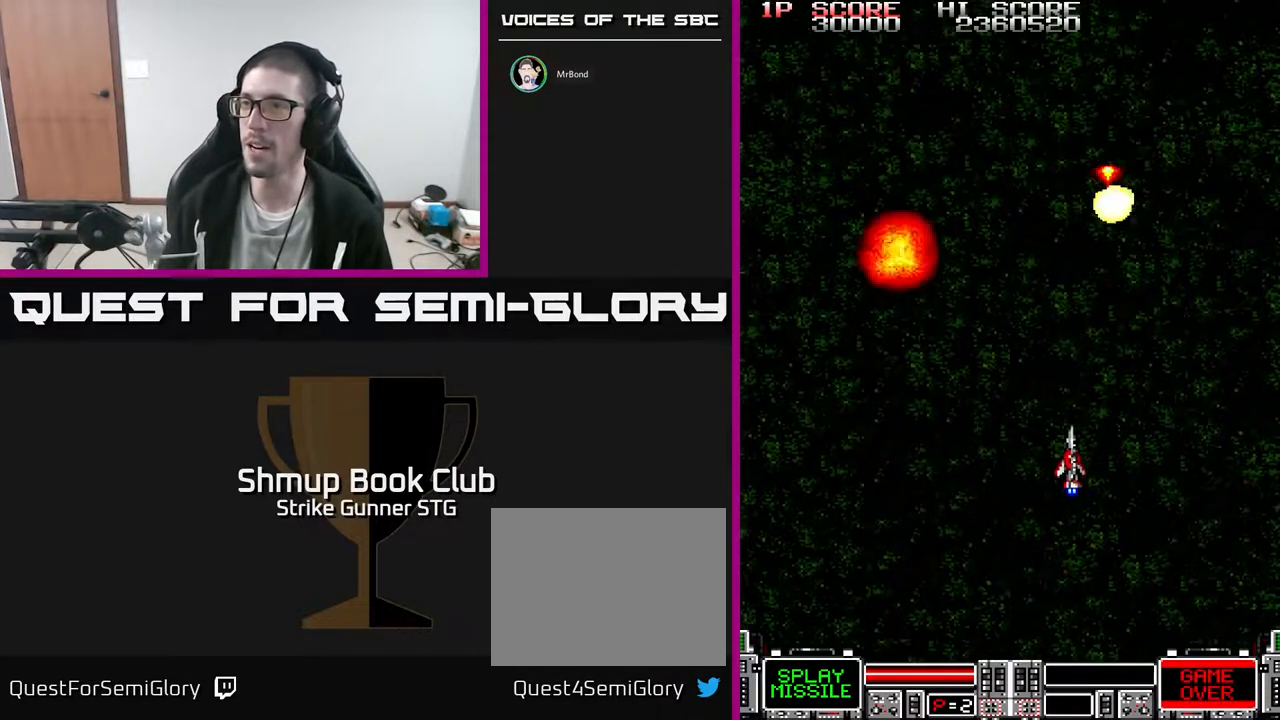
{"buttons": ["DPAD_UP", "DPAD_RIGHT"], "left_stick": "center", "right_stick": "center", "events": [[233, "DPAD_UP", "down"], [417, "DPAD_LEFT", "up"], [467, "DPAD_RIGHT", "down"]]}
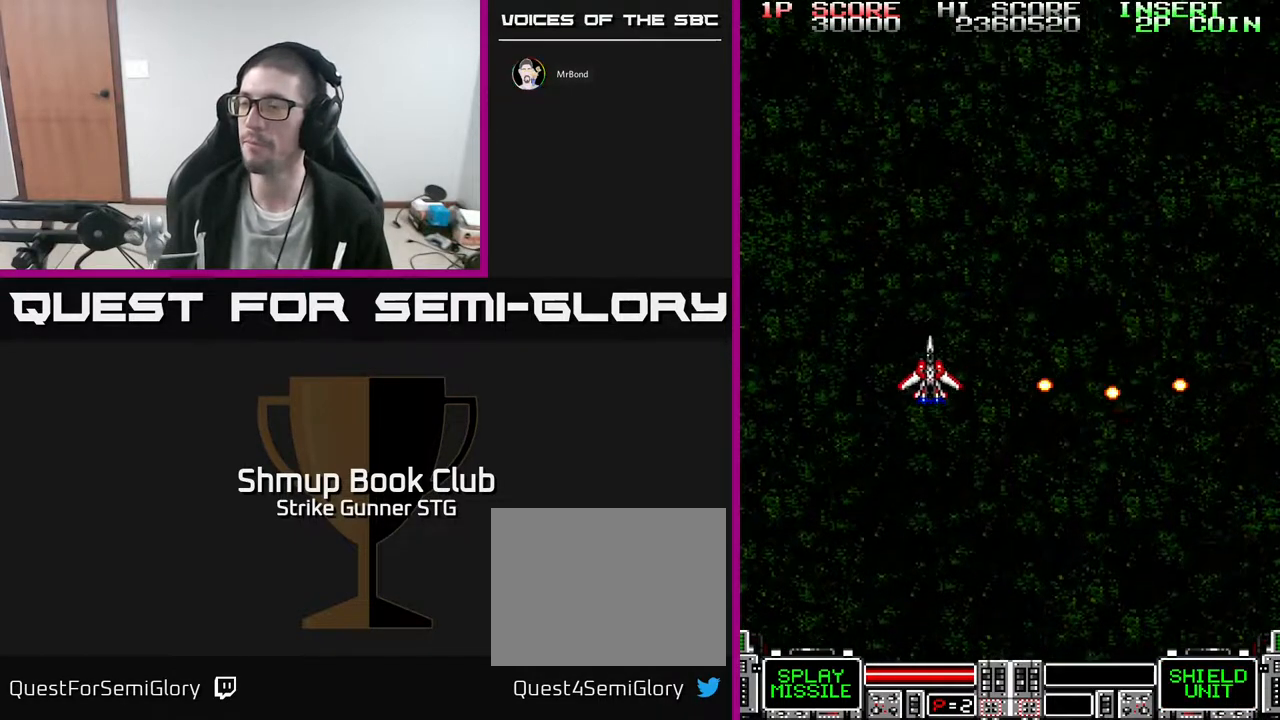
{"buttons": ["DPAD_DOWN"], "left_stick": "center", "right_stick": "center", "events": [[17, "DPAD_UP", "up"], [367, "DPAD_DOWN", "down"], [417, "DPAD_RIGHT", "up"]]}
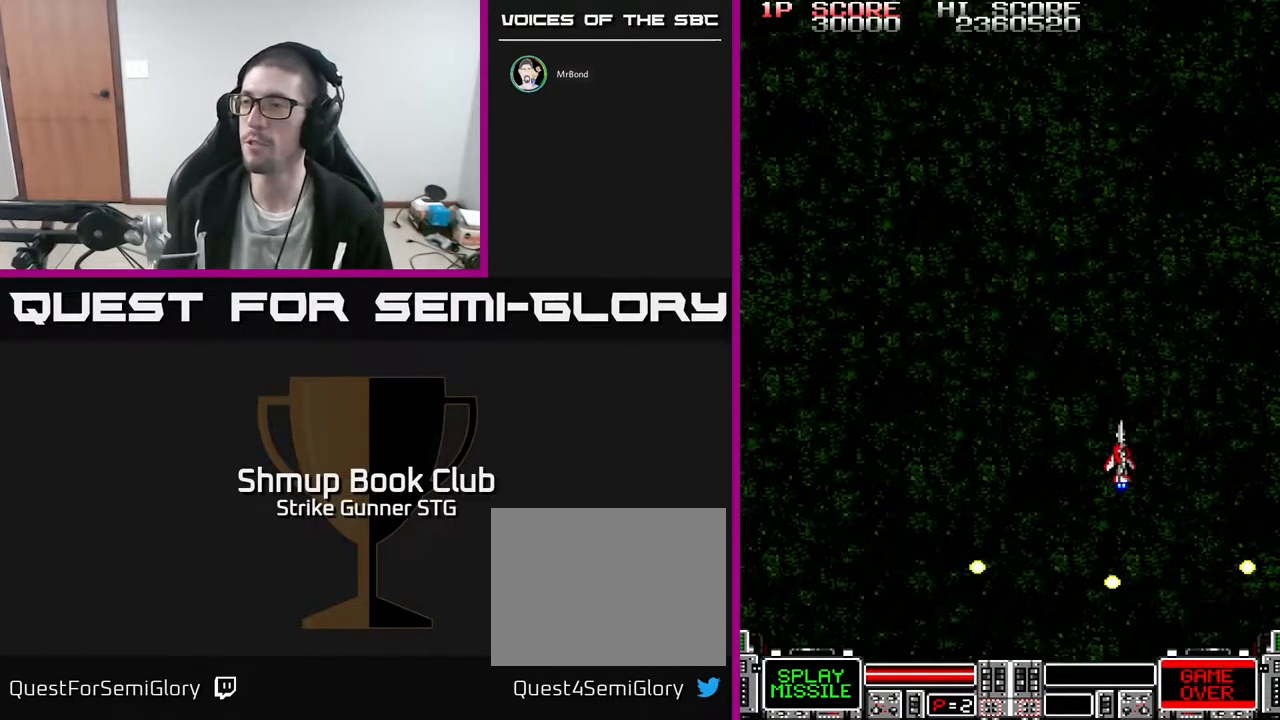
{"buttons": [], "left_stick": "center", "right_stick": "center", "events": [[133, "DPAD_DOWN", "up"]]}
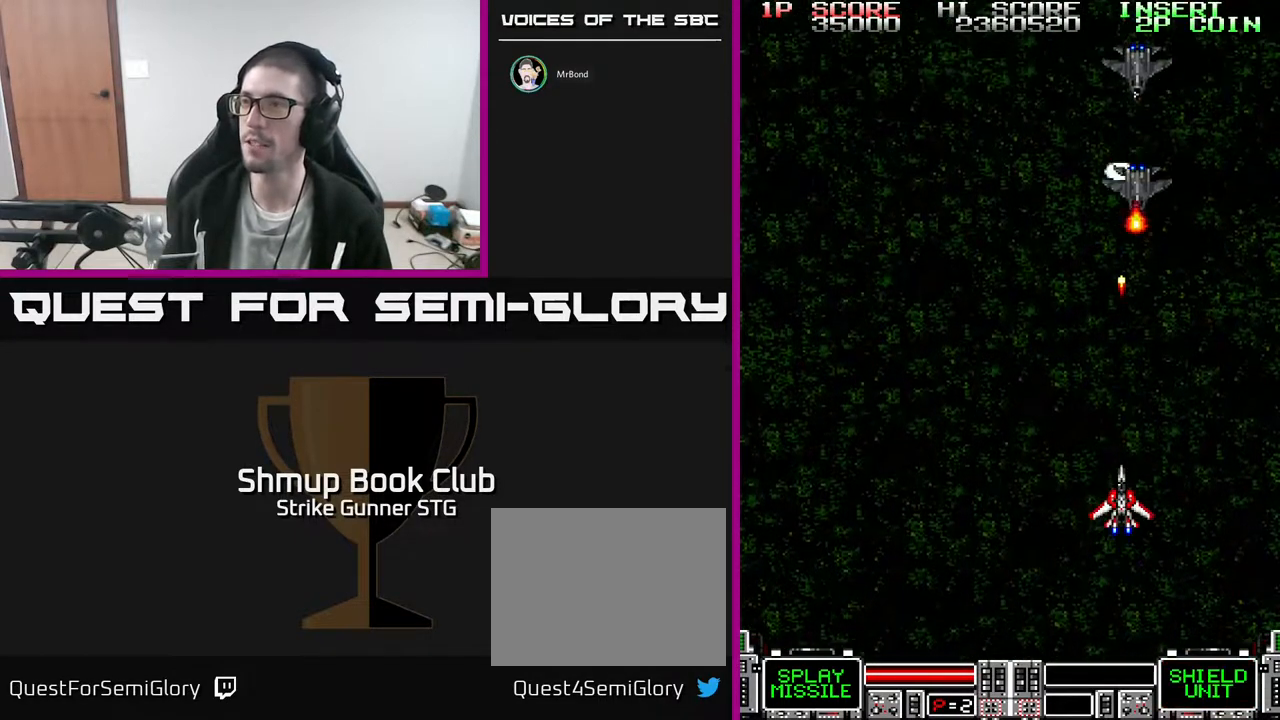
{"buttons": [], "left_stick": "center", "right_stick": "center", "events": []}
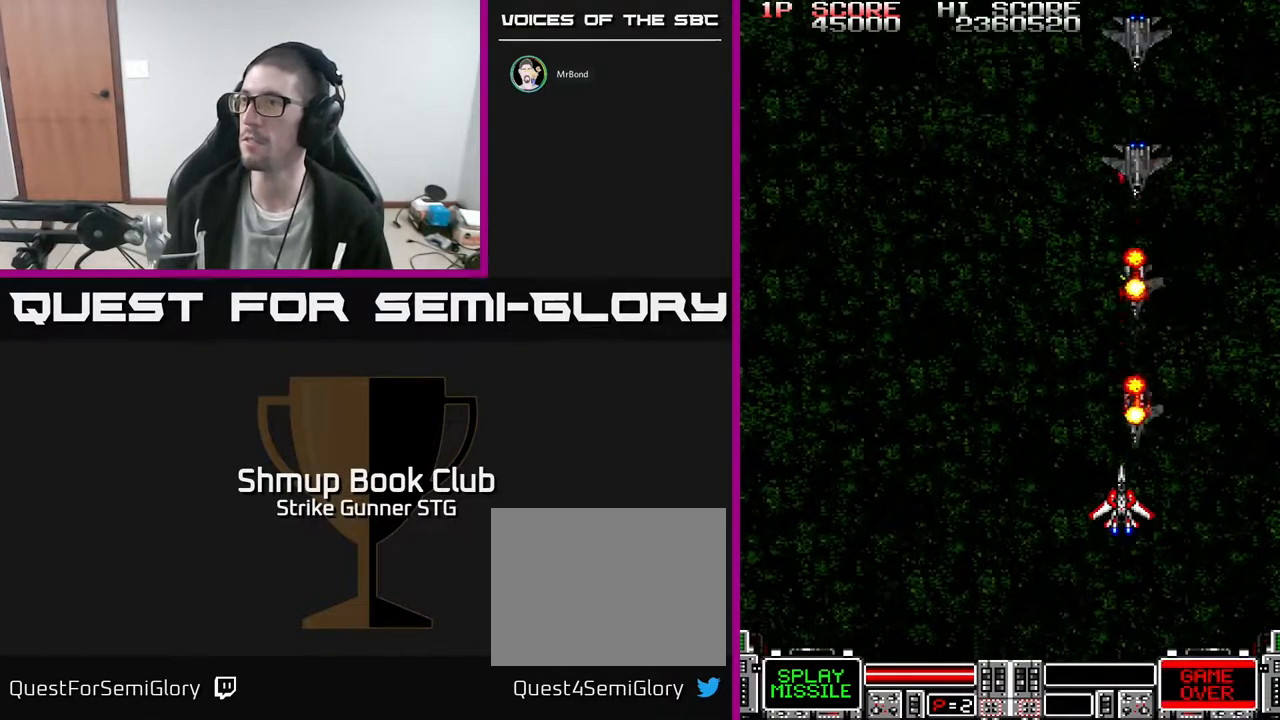
{"buttons": ["DPAD_LEFT"], "left_stick": "center", "right_stick": "center", "events": [[100, "DPAD_DOWN", "down"], [133, "DPAD_LEFT", "down"], [183, "DPAD_DOWN", "up"]]}
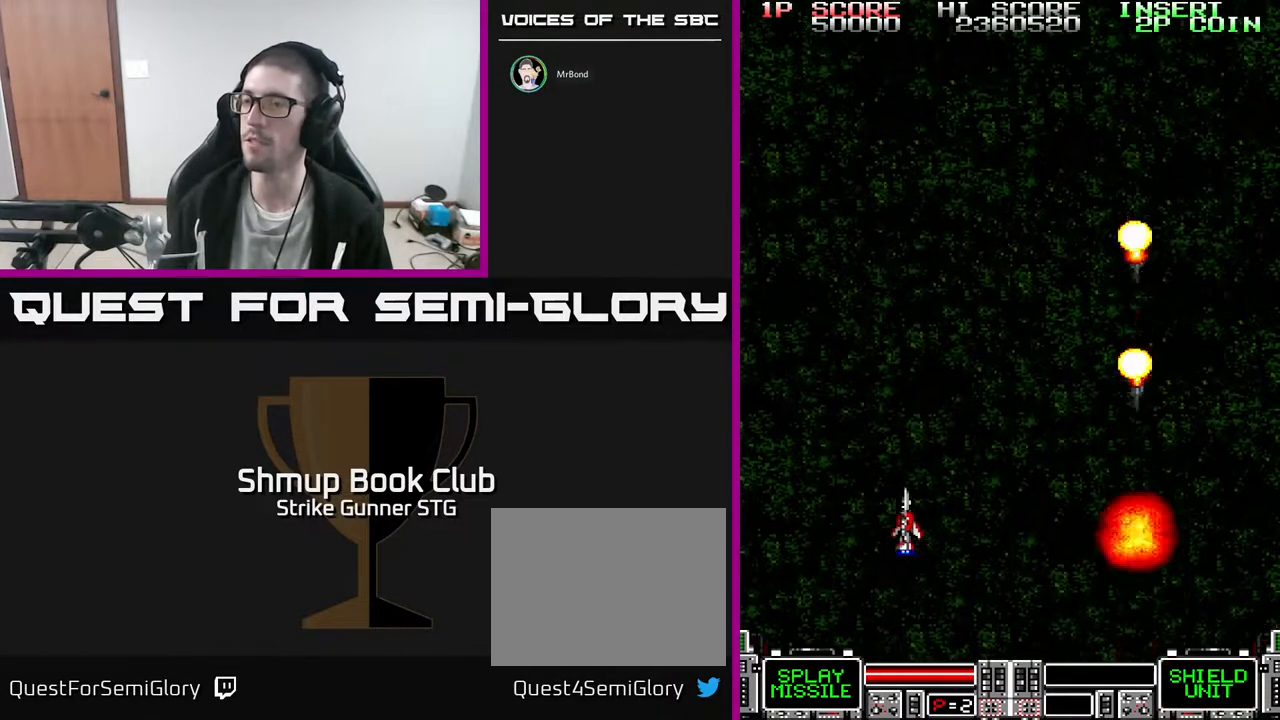
{"buttons": [], "left_stick": "center", "right_stick": "center", "events": [[100, "DPAD_DOWN", "down"], [467, "DPAD_DOWN", "up"], [483, "DPAD_LEFT", "up"]]}
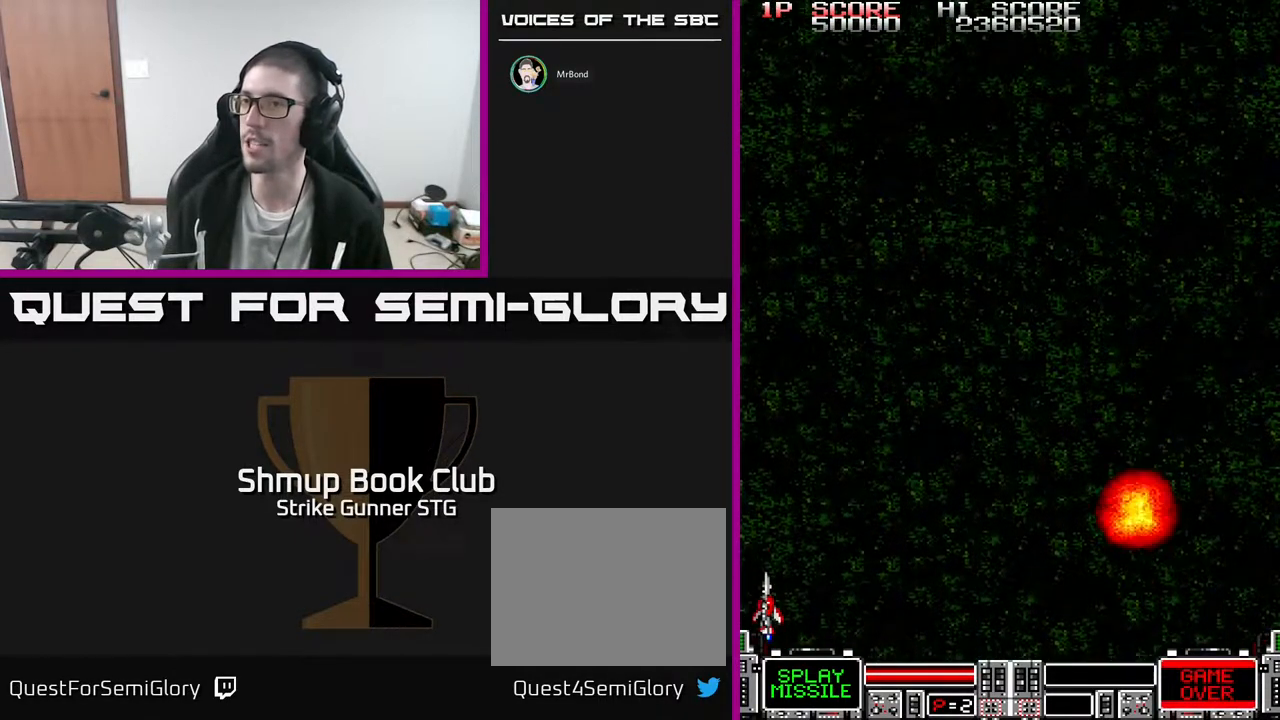
{"buttons": ["DPAD_UP", "DPAD_RIGHT"], "left_stick": "center", "right_stick": "center", "events": [[117, "DPAD_UP", "down"], [133, "DPAD_RIGHT", "down"]]}
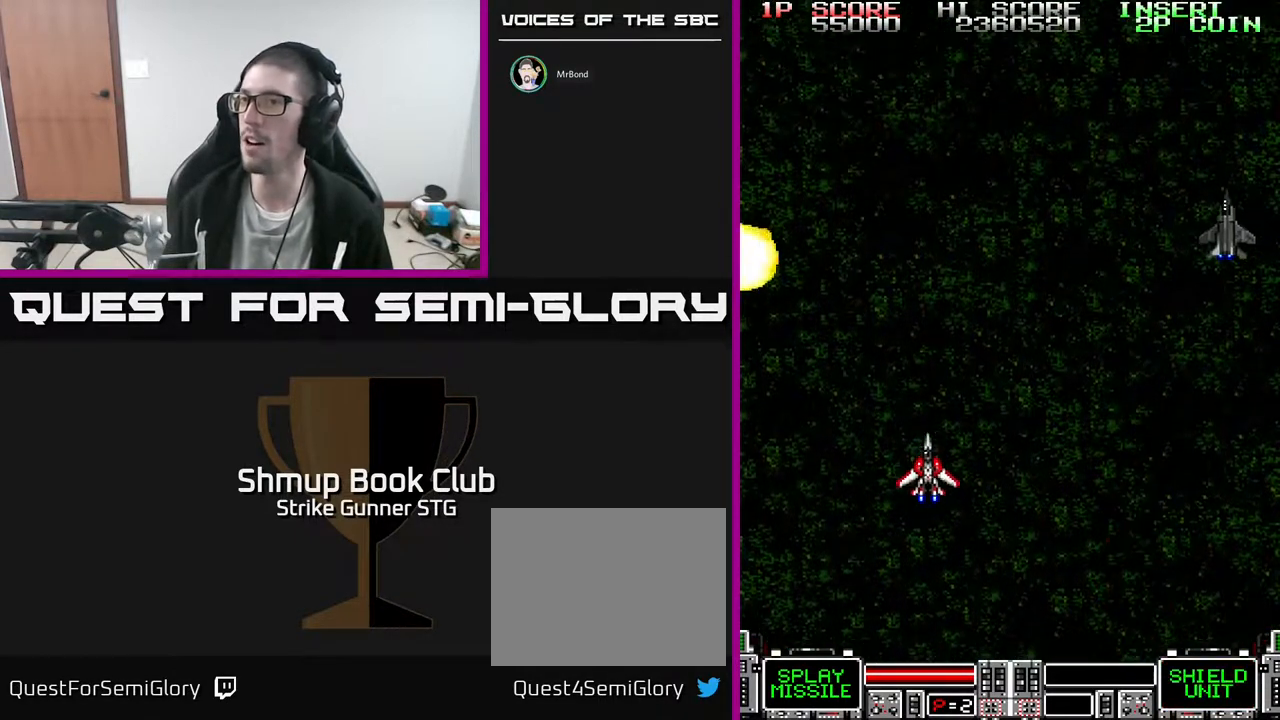
{"buttons": ["DPAD_DOWN", "DPAD_RIGHT"], "left_stick": "center", "right_stick": "center", "events": [[400, "DPAD_UP", "up"], [450, "DPAD_DOWN", "down"]]}
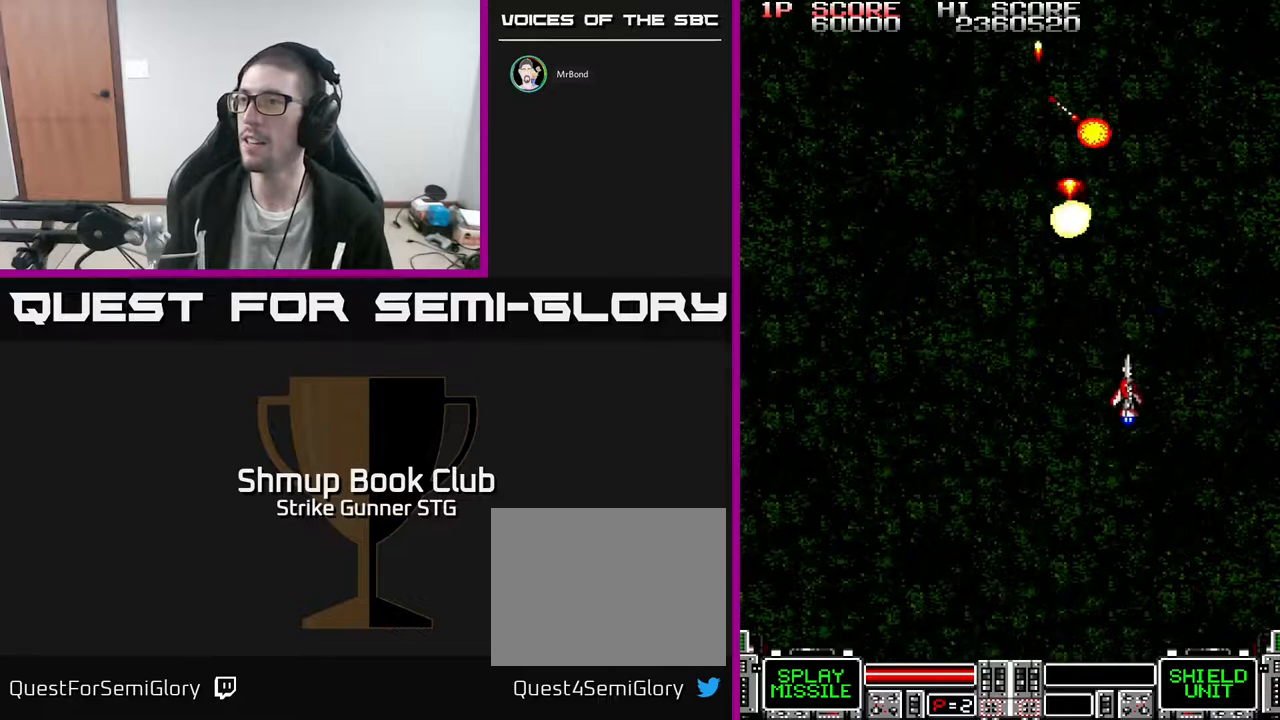
{"buttons": ["DPAD_LEFT"], "left_stick": "center", "right_stick": "center", "events": [[133, "DPAD_RIGHT", "up"], [167, "DPAD_LEFT", "down"], [200, "DPAD_DOWN", "up"]]}
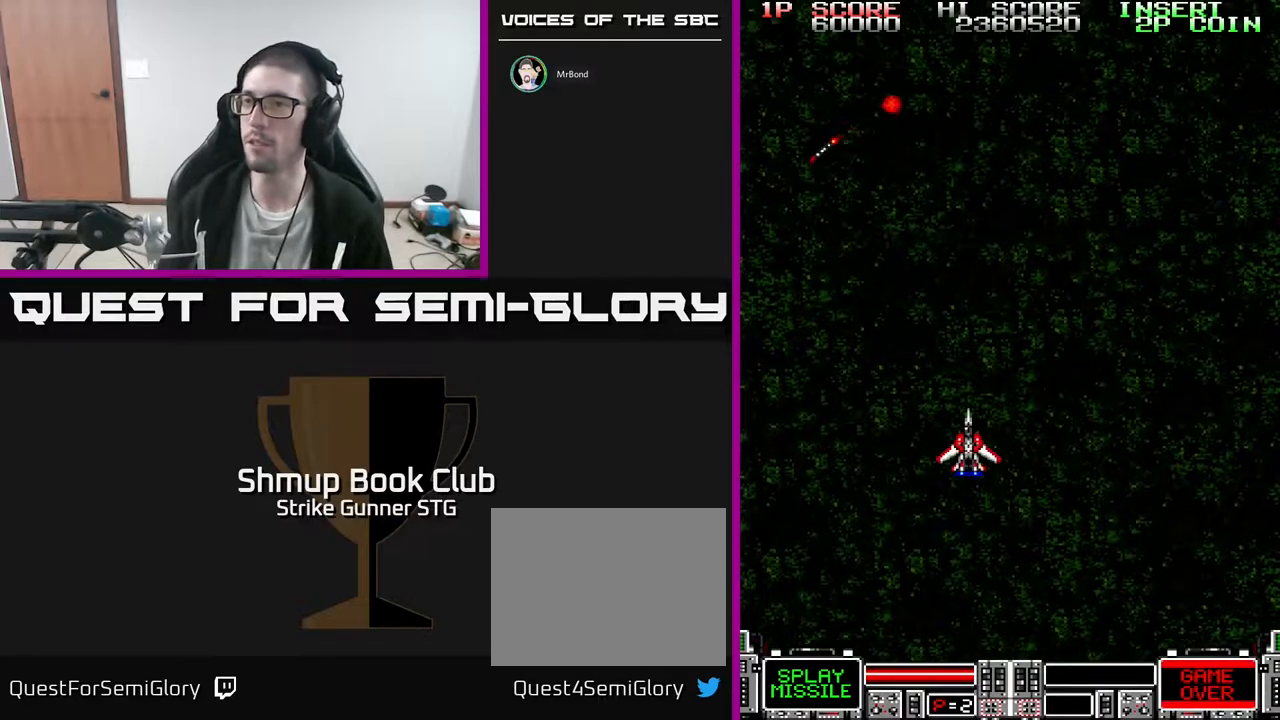
{"buttons": ["DPAD_RIGHT"], "left_stick": "center", "right_stick": "center", "events": [[417, "DPAD_LEFT", "up"], [433, "DPAD_RIGHT", "down"]]}
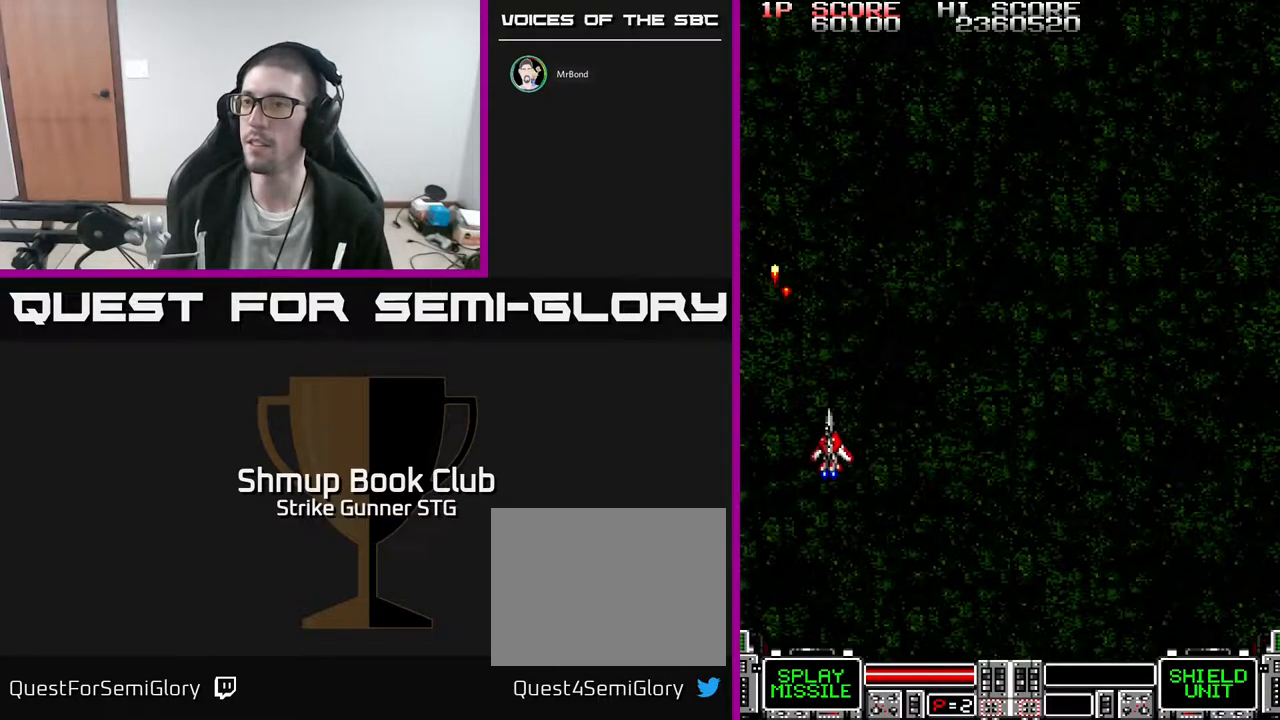
{"buttons": ["DPAD_RIGHT"], "left_stick": "center", "right_stick": "center", "events": [[217, "DPAD_DOWN", "down"], [217, "DPAD_RIGHT", "up"], [267, "DPAD_LEFT", "down"], [367, "DPAD_LEFT", "up"], [433, "DPAD_RIGHT", "down"], [500, "DPAD_DOWN", "up"]]}
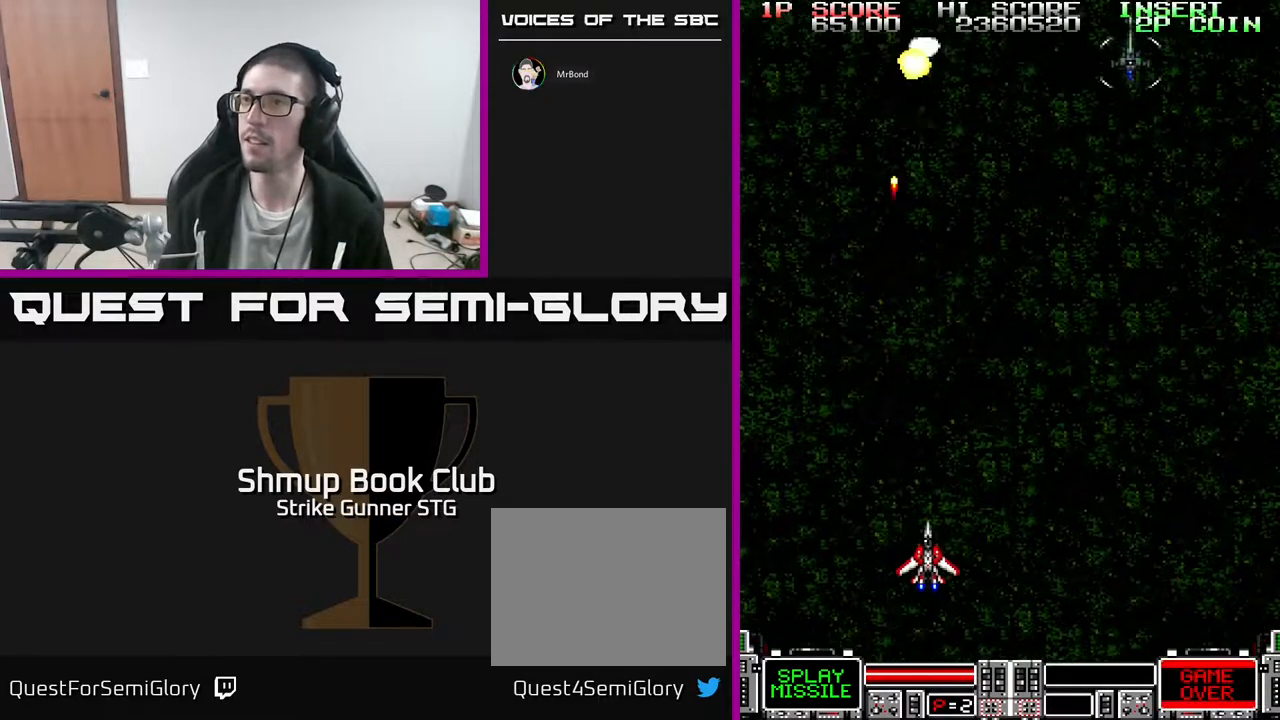
{"buttons": ["DPAD_UP", "DPAD_RIGHT"], "left_stick": "center", "right_stick": "center", "events": [[33, "DPAD_RIGHT", "up"], [83, "DPAD_RIGHT", "down"], [100, "DPAD_UP", "down"]]}
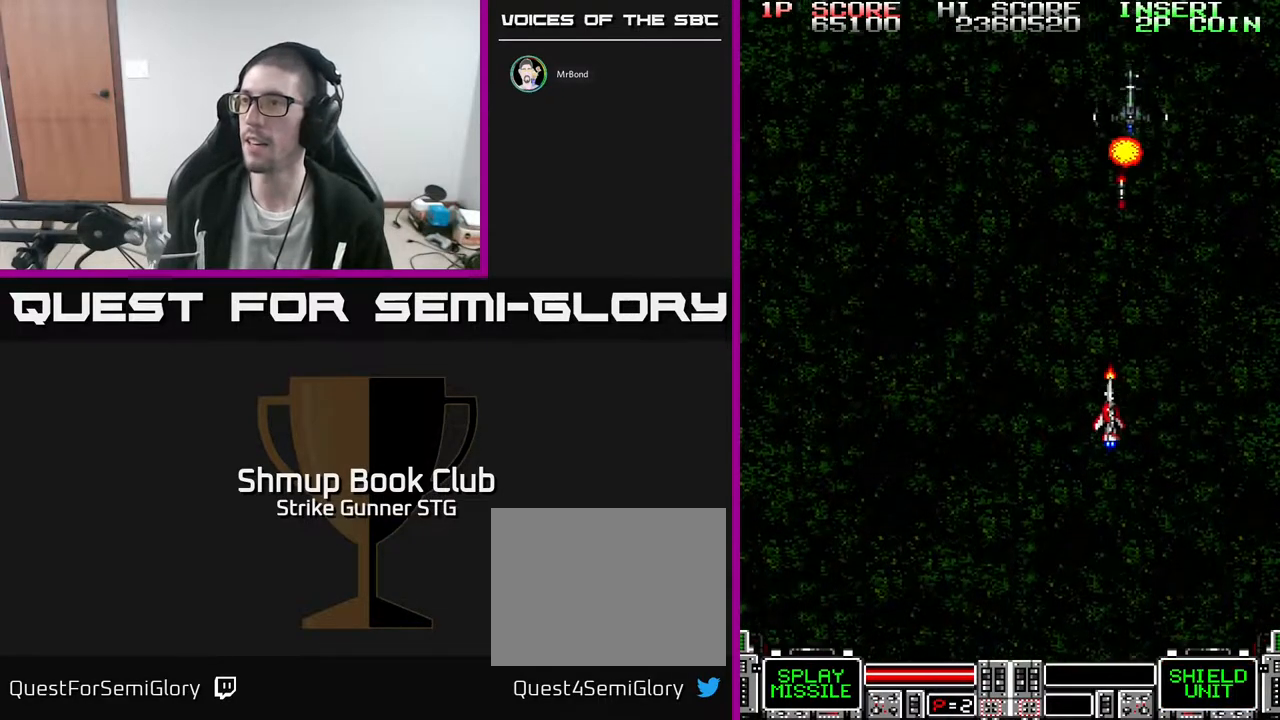
{"buttons": ["DPAD_DOWN"], "left_stick": "center", "right_stick": "center", "events": [[33, "DPAD_UP", "up"], [250, "DPAD_DOWN", "down"], [283, "DPAD_RIGHT", "up"], [317, "DPAD_LEFT", "down"], [500, "DPAD_LEFT", "up"]]}
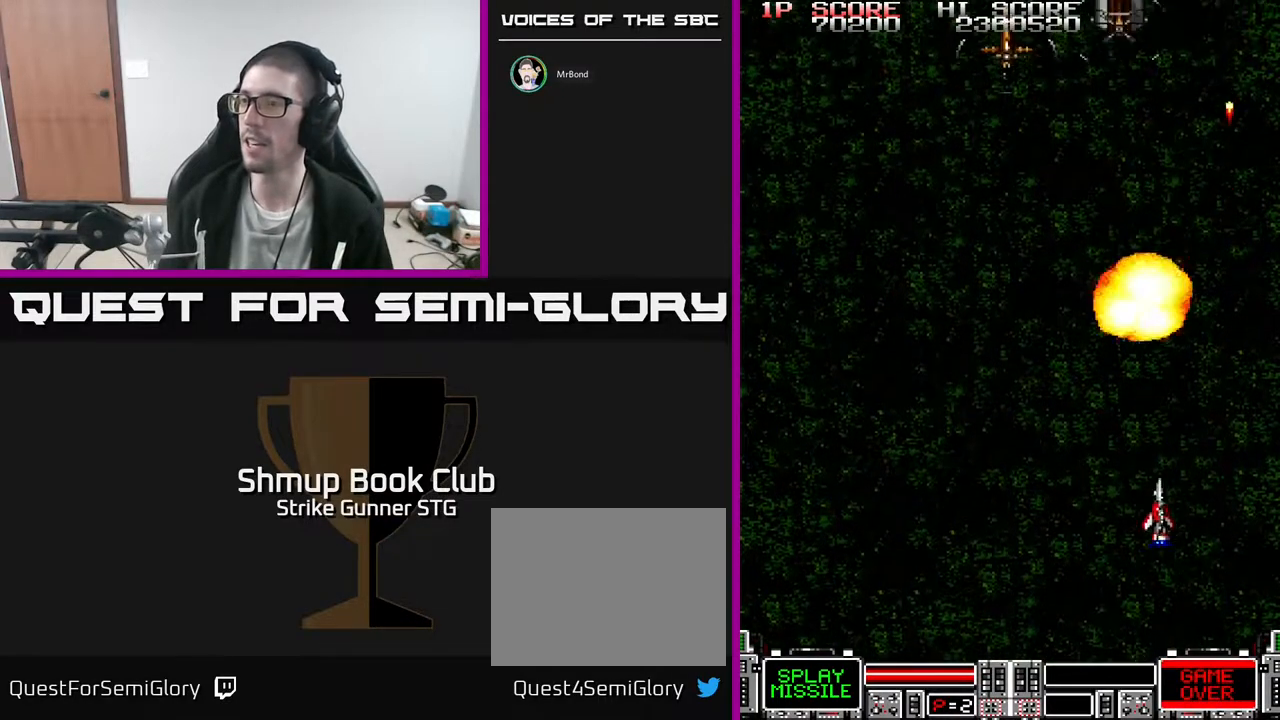
{"buttons": ["DPAD_UP"], "left_stick": "center", "right_stick": "center", "events": [[100, "DPAD_DOWN", "up"], [100, "DPAD_LEFT", "down"], [217, "DPAD_UP", "down"], [250, "DPAD_LEFT", "up"], [300, "DPAD_RIGHT", "down"], [367, "DPAD_RIGHT", "up"]]}
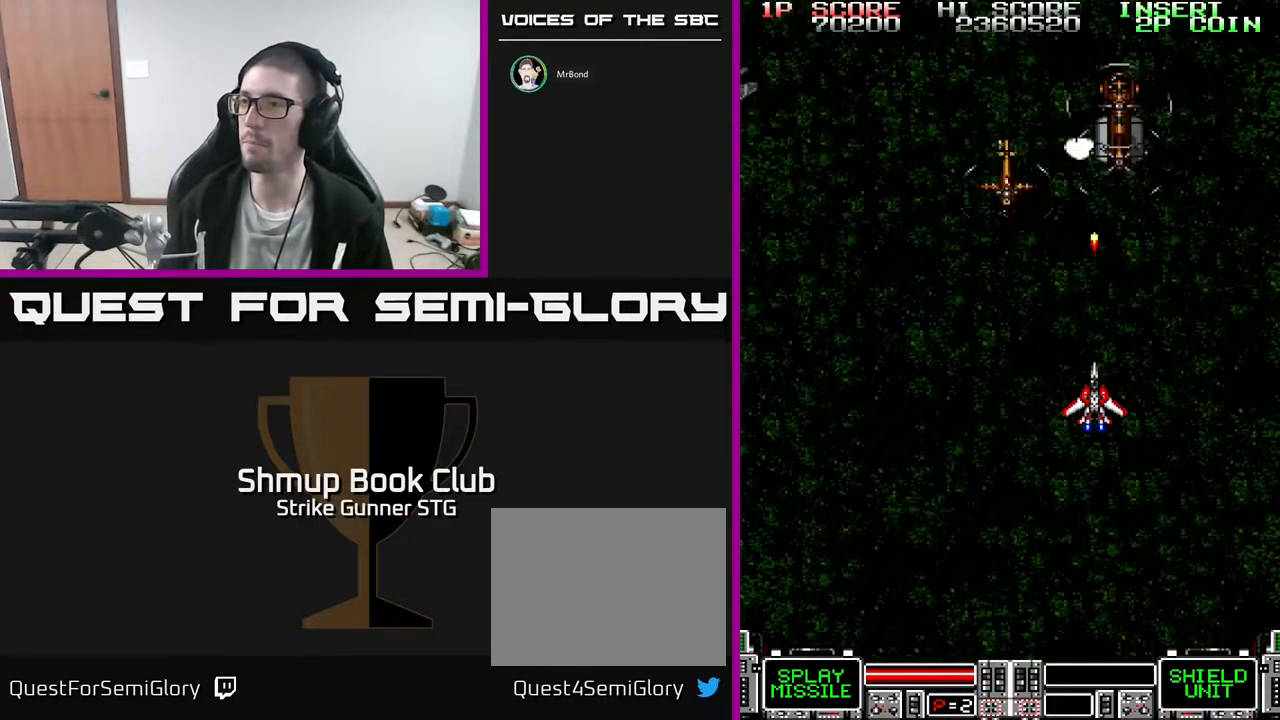
{"buttons": ["X", "DPAD_RIGHT"], "left_stick": "center", "right_stick": "center", "events": [[200, "DPAD_UP", "up"], [233, "X", "down"], [267, "DPAD_DOWN", "down"], [333, "DPAD_DOWN", "up"], [350, "X", "up"], [400, "X", "down"], [467, "DPAD_RIGHT", "down"]]}
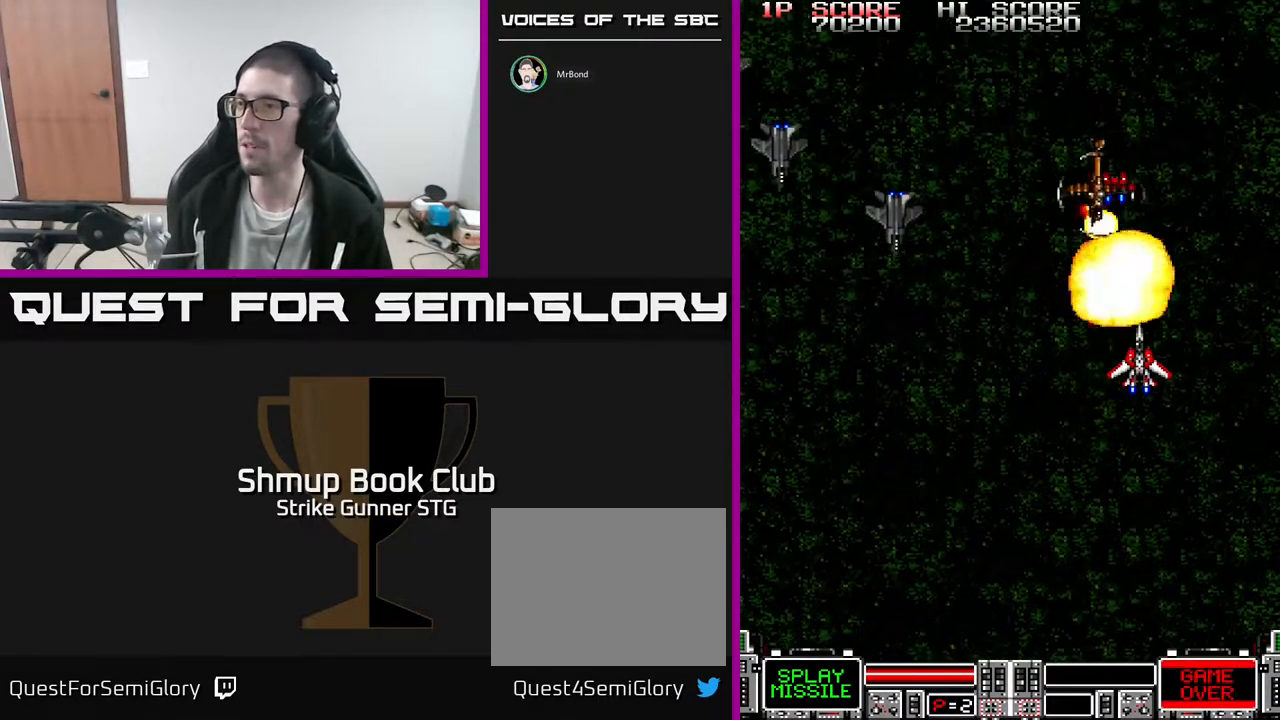
{"buttons": ["X", "DPAD_RIGHT"], "left_stick": "center", "right_stick": "center", "events": [[33, "DPAD_DOWN", "down"], [67, "DPAD_RIGHT", "up"], [100, "DPAD_LEFT", "down"], [133, "X", "up"], [183, "X", "down"], [250, "DPAD_DOWN", "up"], [433, "X", "up"], [450, "DPAD_LEFT", "up"], [483, "DPAD_RIGHT", "down"], [483, "X", "down"]]}
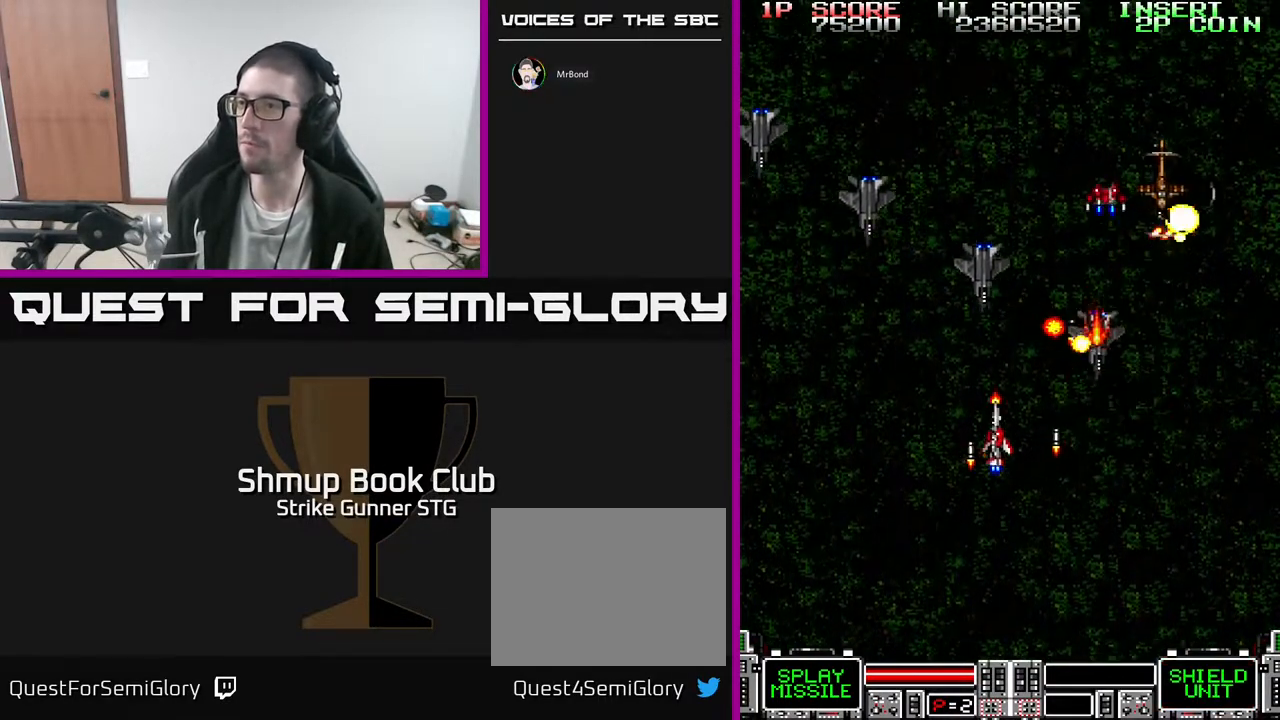
{"buttons": ["X", "DPAD_DOWN", "DPAD_LEFT"], "left_stick": "center", "right_stick": "center", "events": [[100, "X", "up"], [133, "DPAD_DOWN", "down"], [150, "X", "down"], [250, "X", "up"], [300, "X", "down"], [367, "DPAD_RIGHT", "up"], [417, "X", "up"], [467, "DPAD_LEFT", "down"], [483, "X", "down"]]}
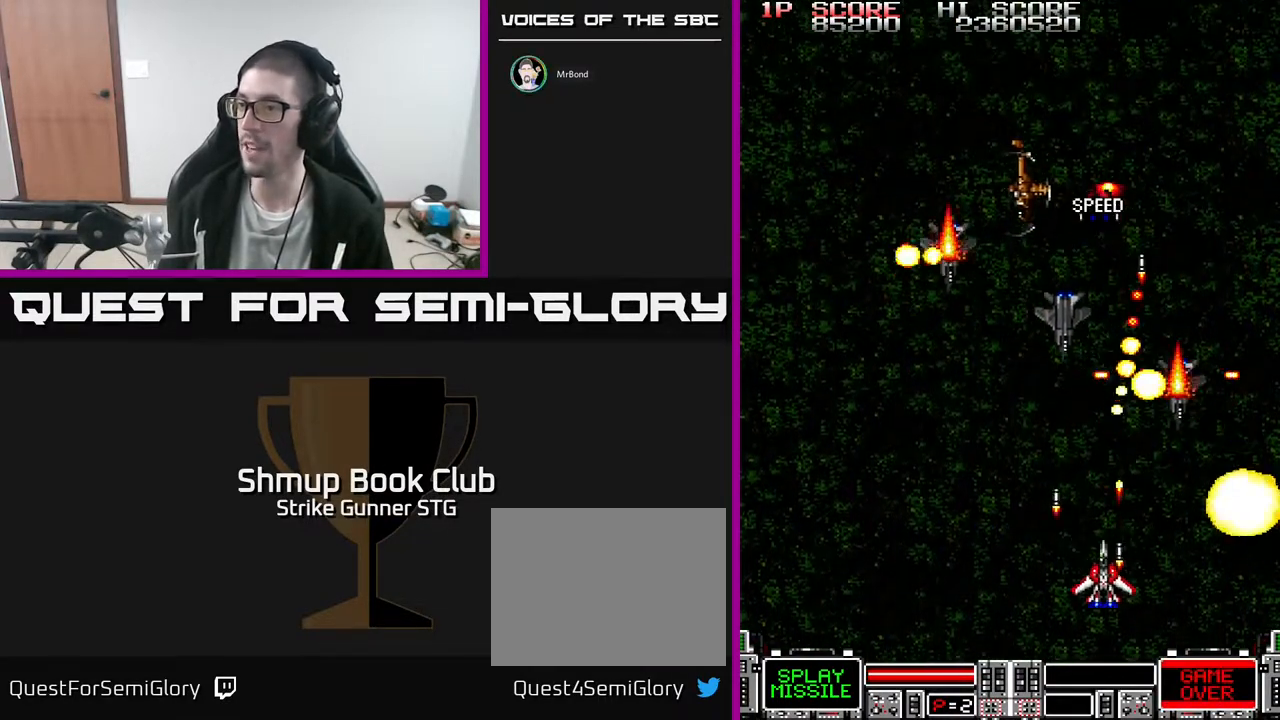
{"buttons": ["DPAD_UP", "DPAD_LEFT"], "left_stick": "center", "right_stick": "center", "events": [[33, "DPAD_DOWN", "up"], [67, "X", "up"], [117, "X", "down"], [150, "DPAD_UP", "down"], [233, "X", "up"], [283, "X", "down"], [417, "X", "up"]]}
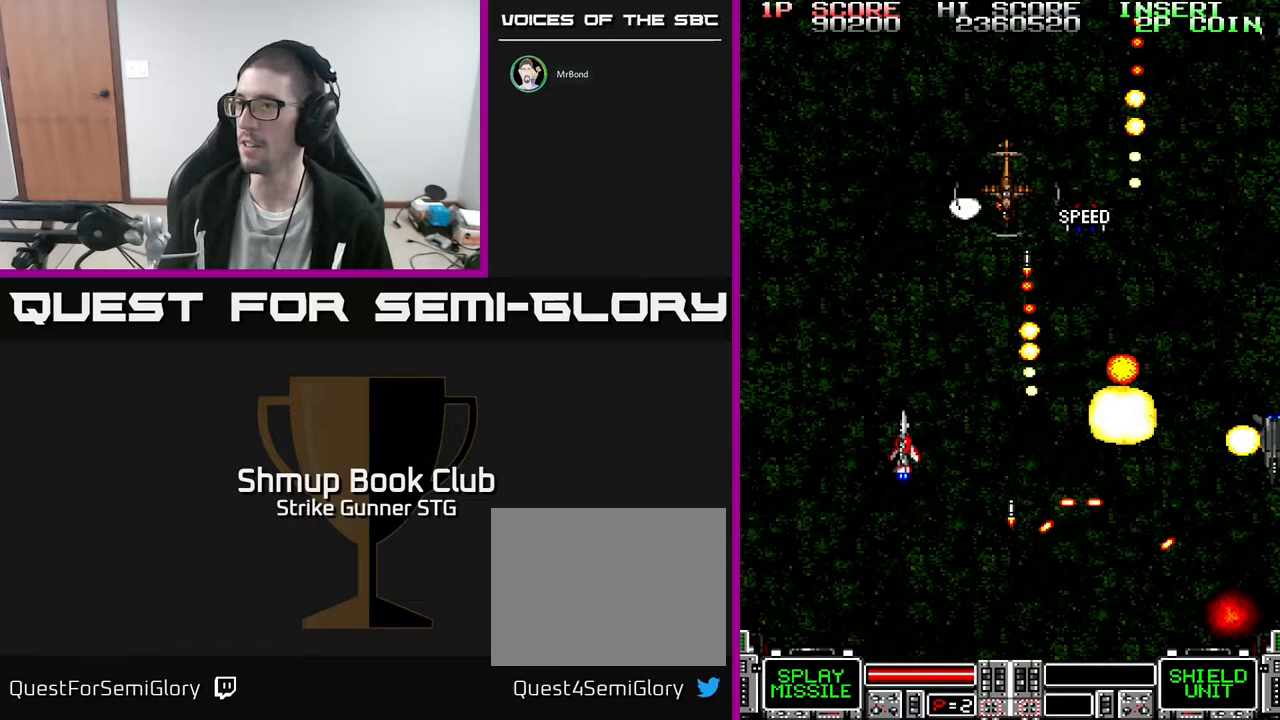
{"buttons": ["DPAD_DOWN", "DPAD_RIGHT"], "left_stick": "center", "right_stick": "center", "events": [[17, "DPAD_LEFT", "up"], [50, "DPAD_RIGHT", "down"], [133, "DPAD_UP", "up"], [350, "X", "down"], [367, "DPAD_DOWN", "down"], [383, "DPAD_RIGHT", "up"], [467, "DPAD_RIGHT", "down"], [467, "X", "up"]]}
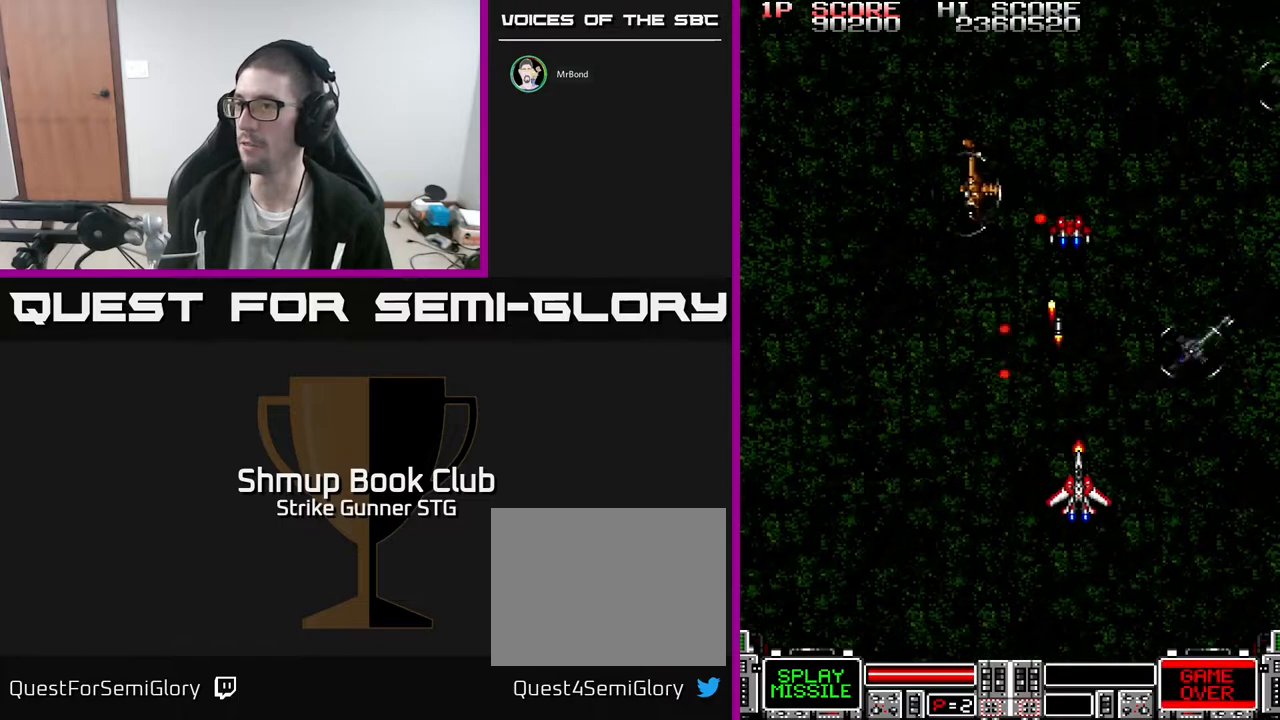
{"buttons": ["DPAD_UP", "DPAD_LEFT"], "left_stick": "center", "right_stick": "center", "events": [[50, "X", "down"], [100, "X", "up"], [183, "X", "down"], [333, "DPAD_DOWN", "up"], [450, "X", "up"], [483, "DPAD_RIGHT", "up"], [483, "DPAD_UP", "down"], [500, "DPAD_LEFT", "down"]]}
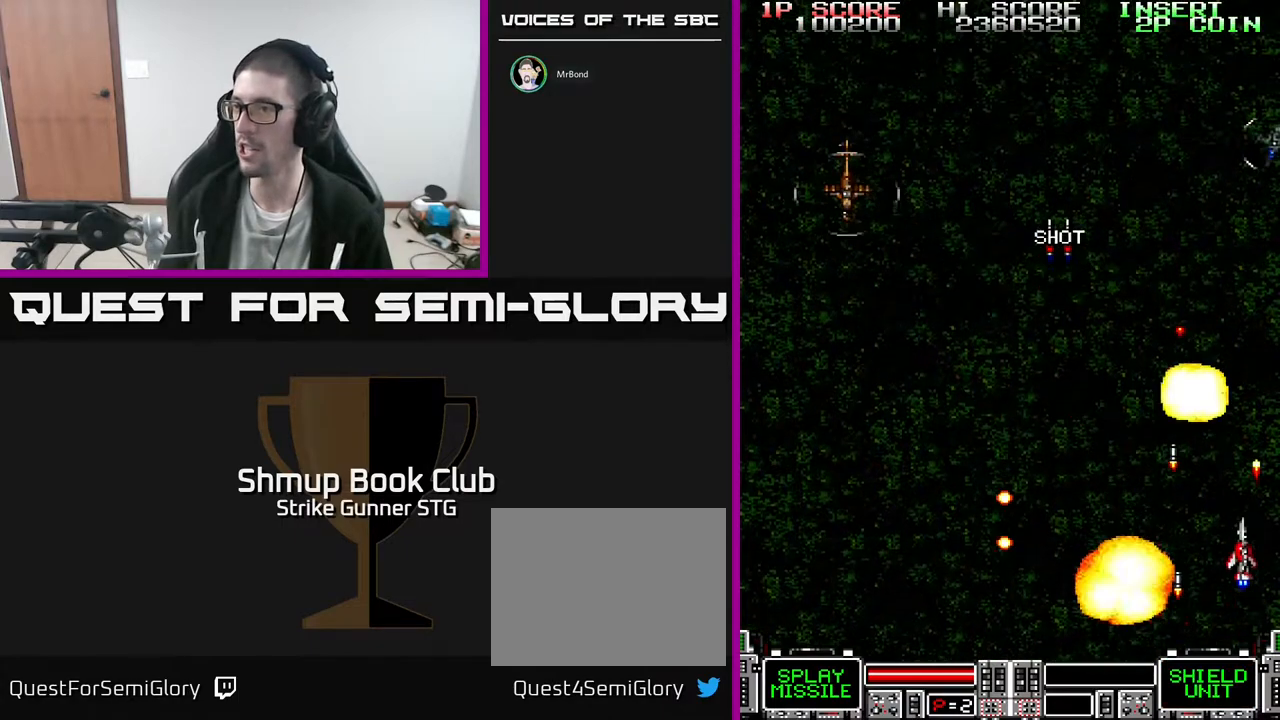
{"buttons": ["DPAD_UP", "DPAD_LEFT"], "left_stick": "center", "right_stick": "center", "events": [[67, "DPAD_UP", "up"], [133, "DPAD_LEFT", "up"], [167, "DPAD_RIGHT", "down"], [250, "DPAD_RIGHT", "up"], [267, "DPAD_LEFT", "down"], [267, "DPAD_UP", "down"], [333, "DPAD_UP", "up"], [417, "DPAD_UP", "down"]]}
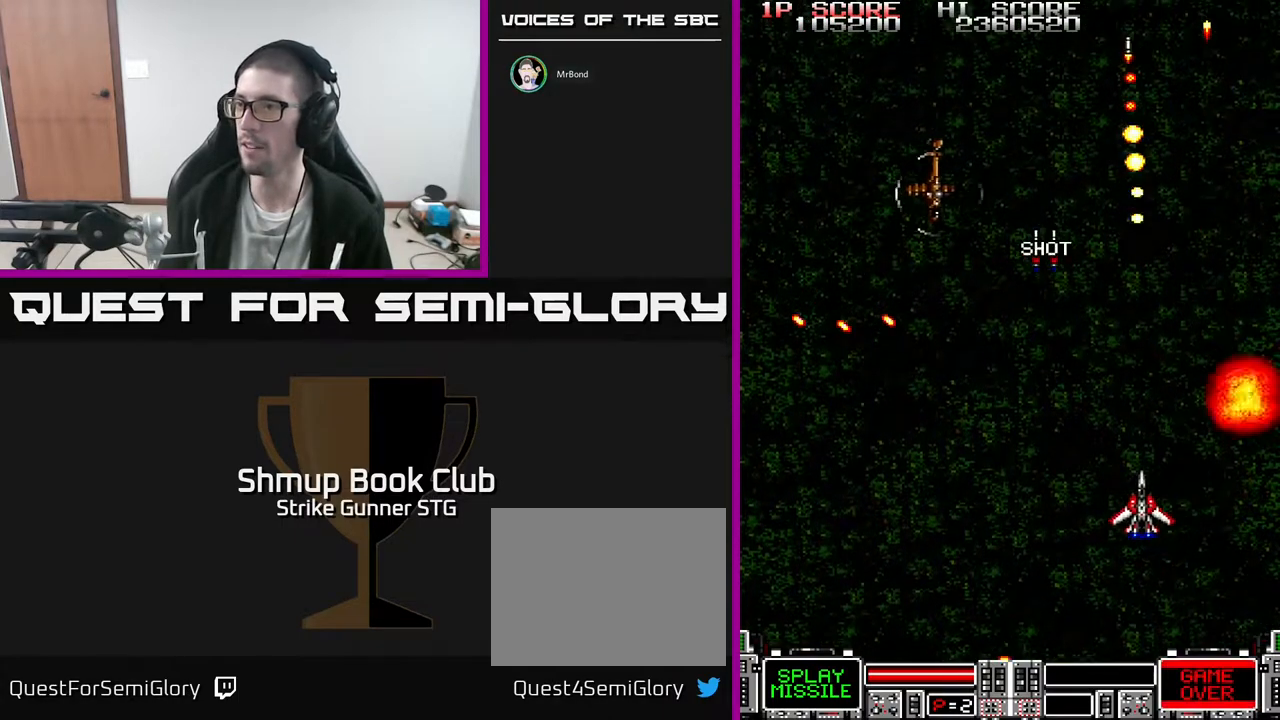
{"buttons": [], "left_stick": "center", "right_stick": "center", "events": [[150, "DPAD_LEFT", "up"], [417, "DPAD_LEFT", "down"], [483, "DPAD_UP", "up"], [500, "DPAD_LEFT", "up"]]}